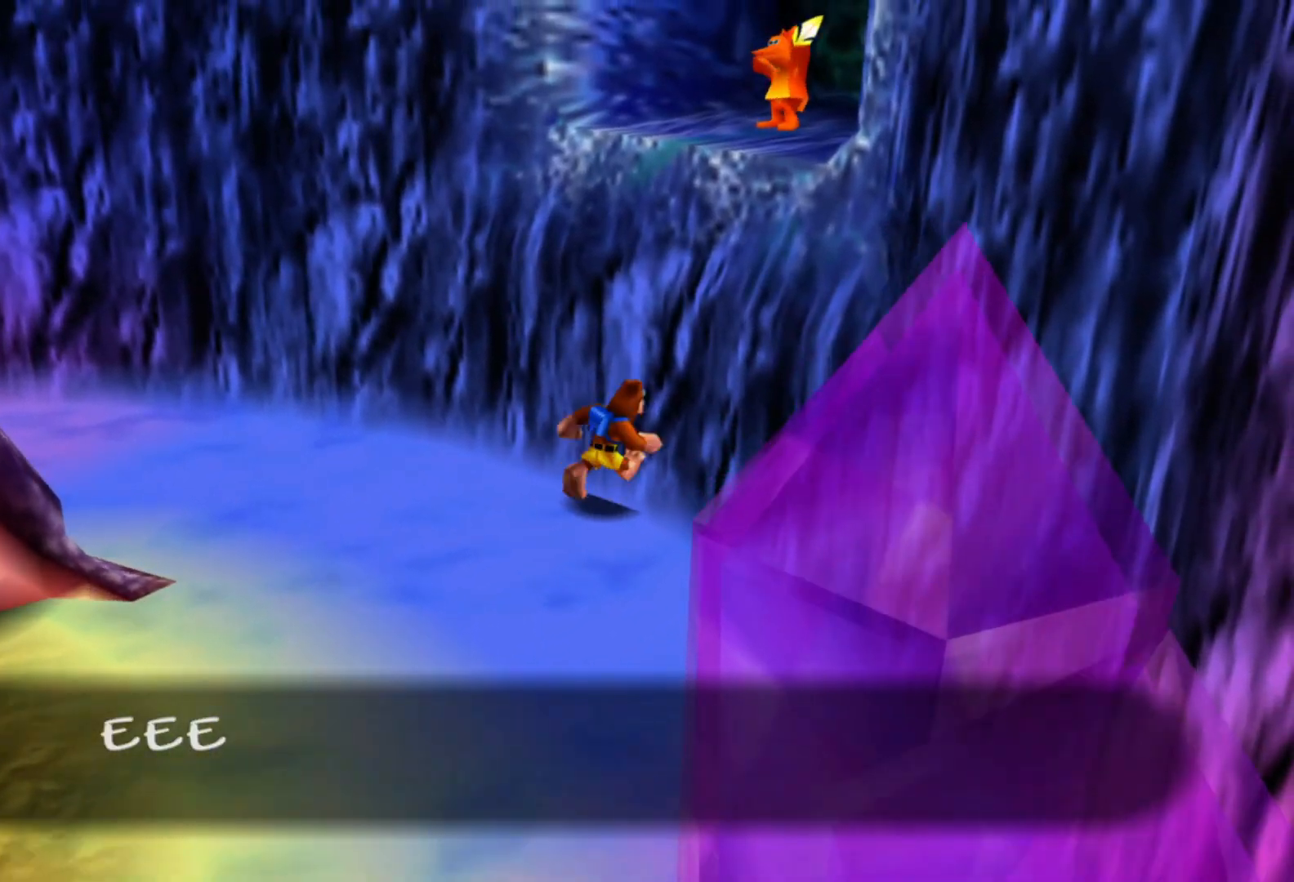
Gameplay with a controller (Xbox layout); each line is a JSON object with the inputs held at the frame after it (dt_ms = milliseconds from this image to that frame). "events" lists button and stick changes between this image and that frame as [ms after this image, input, new state], when the widget could be followed in between. Not read: A B HOME L2 L3 R3 Y.
{"dt_ms": 500, "buttons": [], "left_stick": "up-right", "right_stick": "center", "events": [[167, "left_stick", "right"], [233, "left_stick", "up-right"]]}
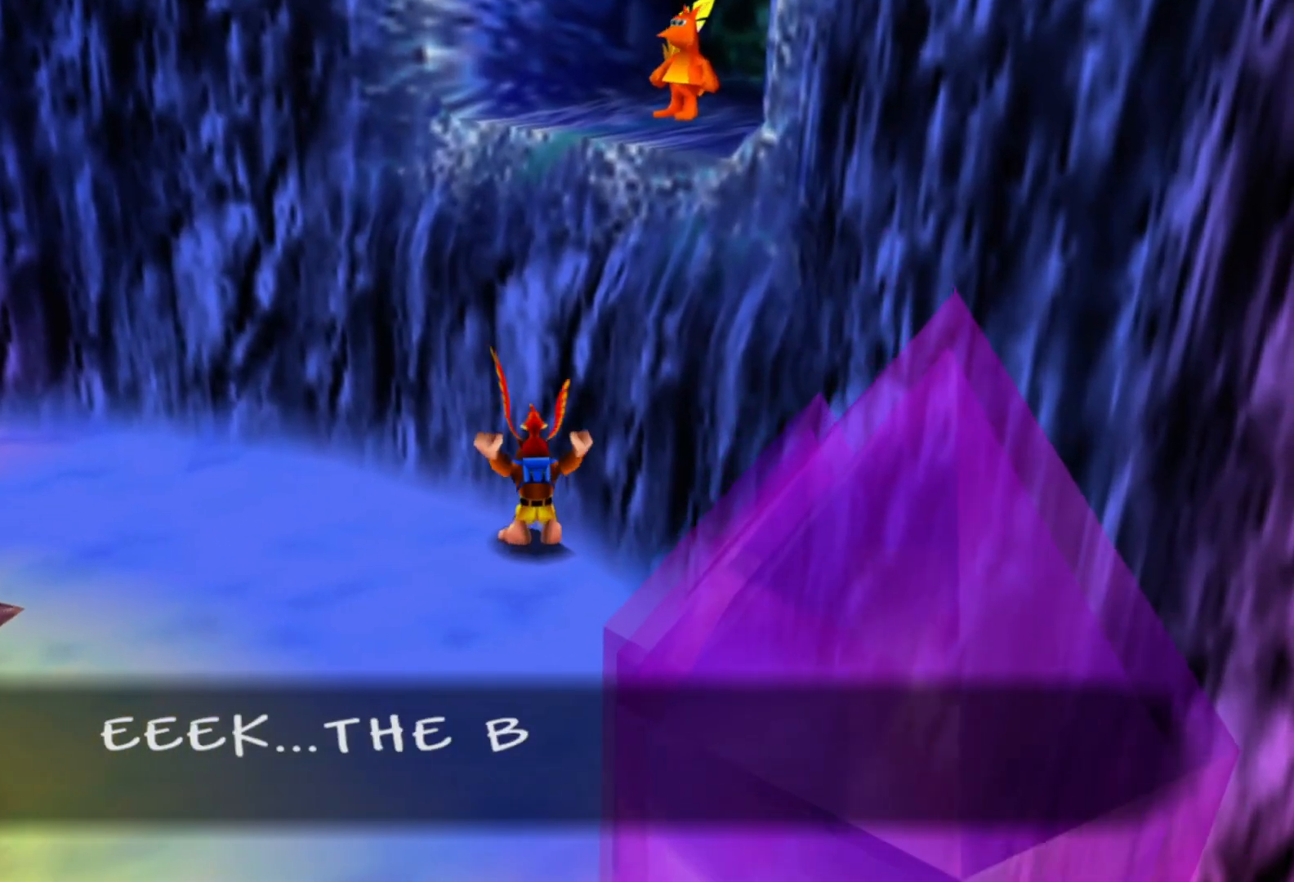
{"dt_ms": 1000, "buttons": [], "left_stick": "up-right", "right_stick": "center"}
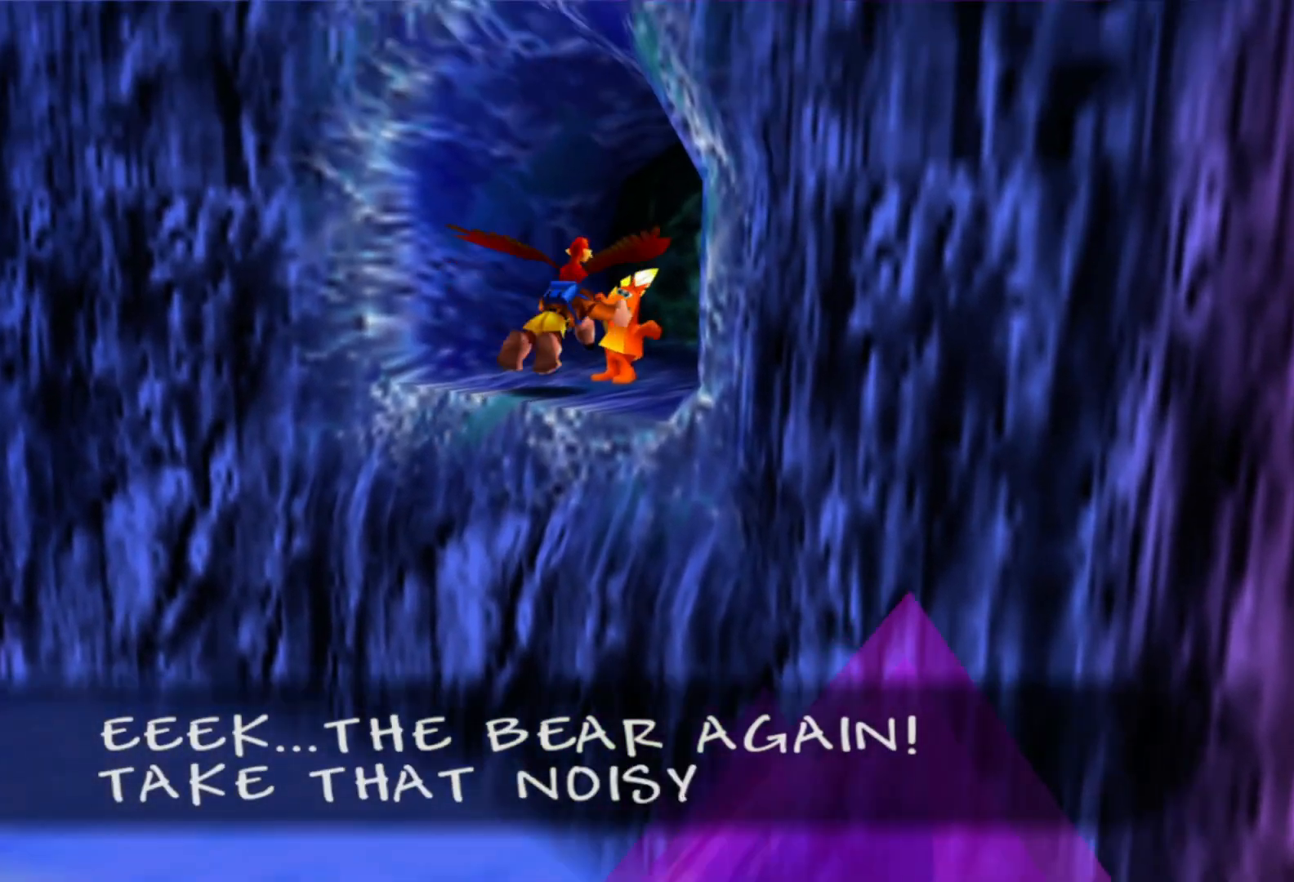
{"dt_ms": 500, "buttons": [], "left_stick": "down-right", "right_stick": "center"}
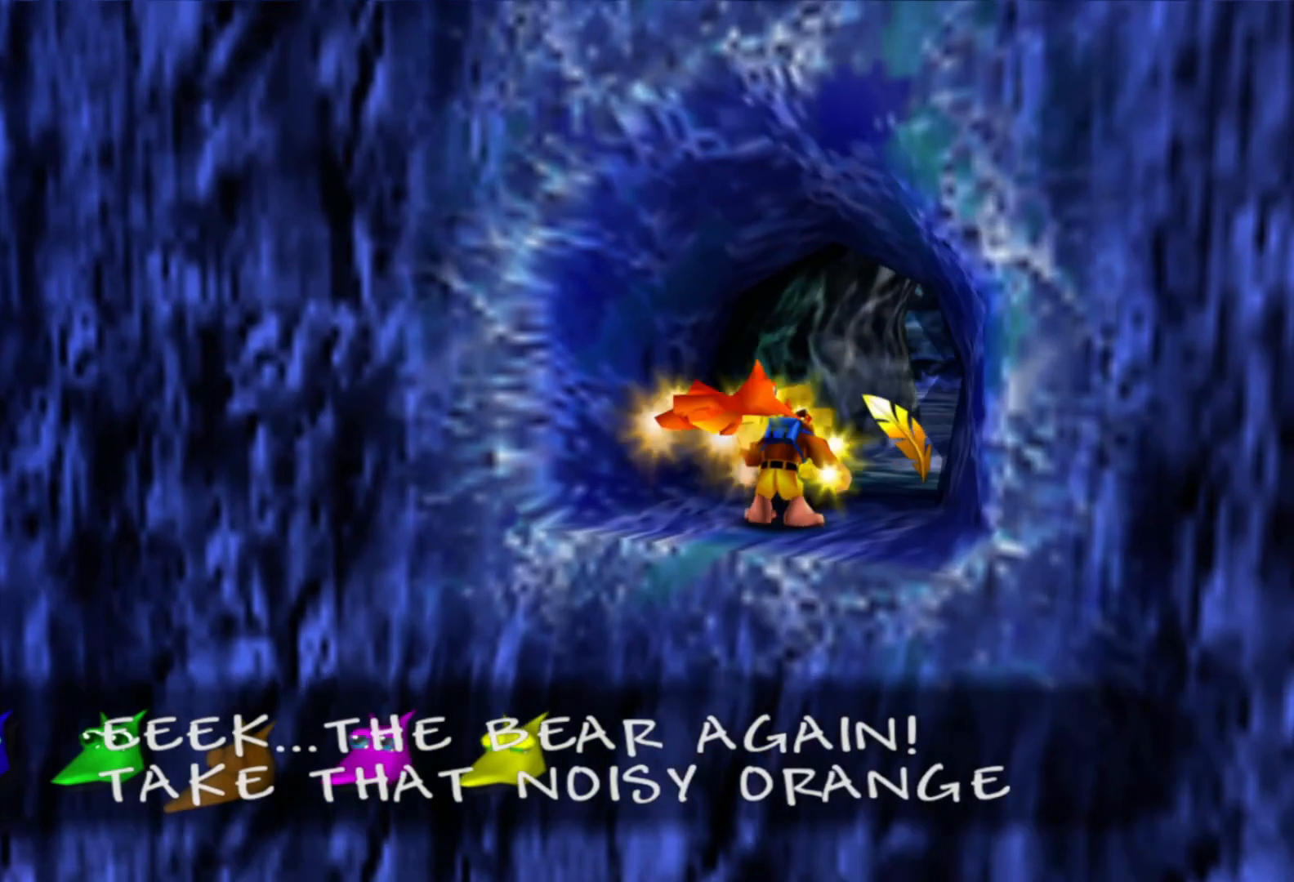
{"dt_ms": 500, "buttons": [], "left_stick": "center", "right_stick": "center", "events": [[117, "left_stick", "center"]]}
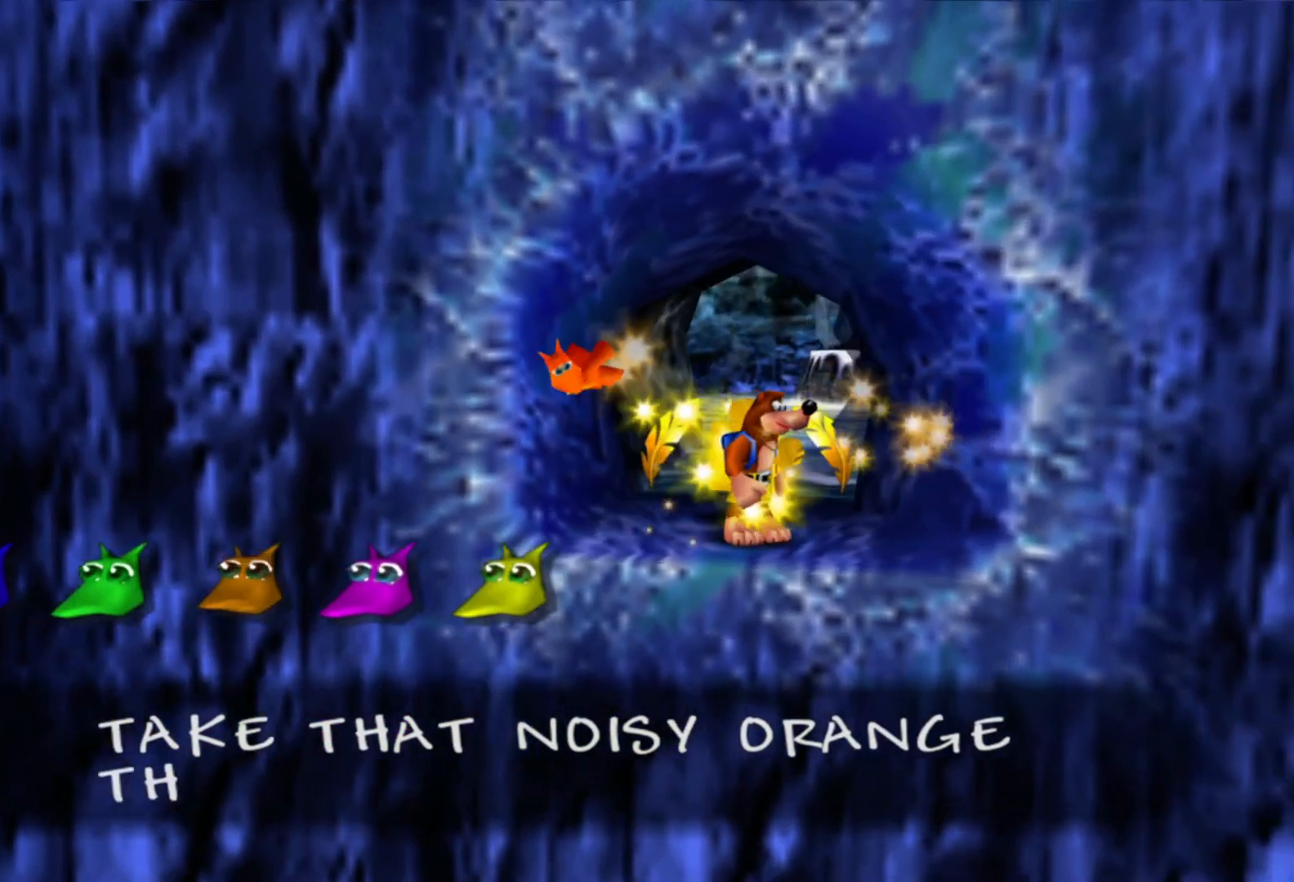
{"dt_ms": 500, "buttons": [], "left_stick": "up", "right_stick": "center", "events": [[183, "left_stick", "right"], [283, "left_stick", "up-right"], [417, "left_stick", "up"]]}
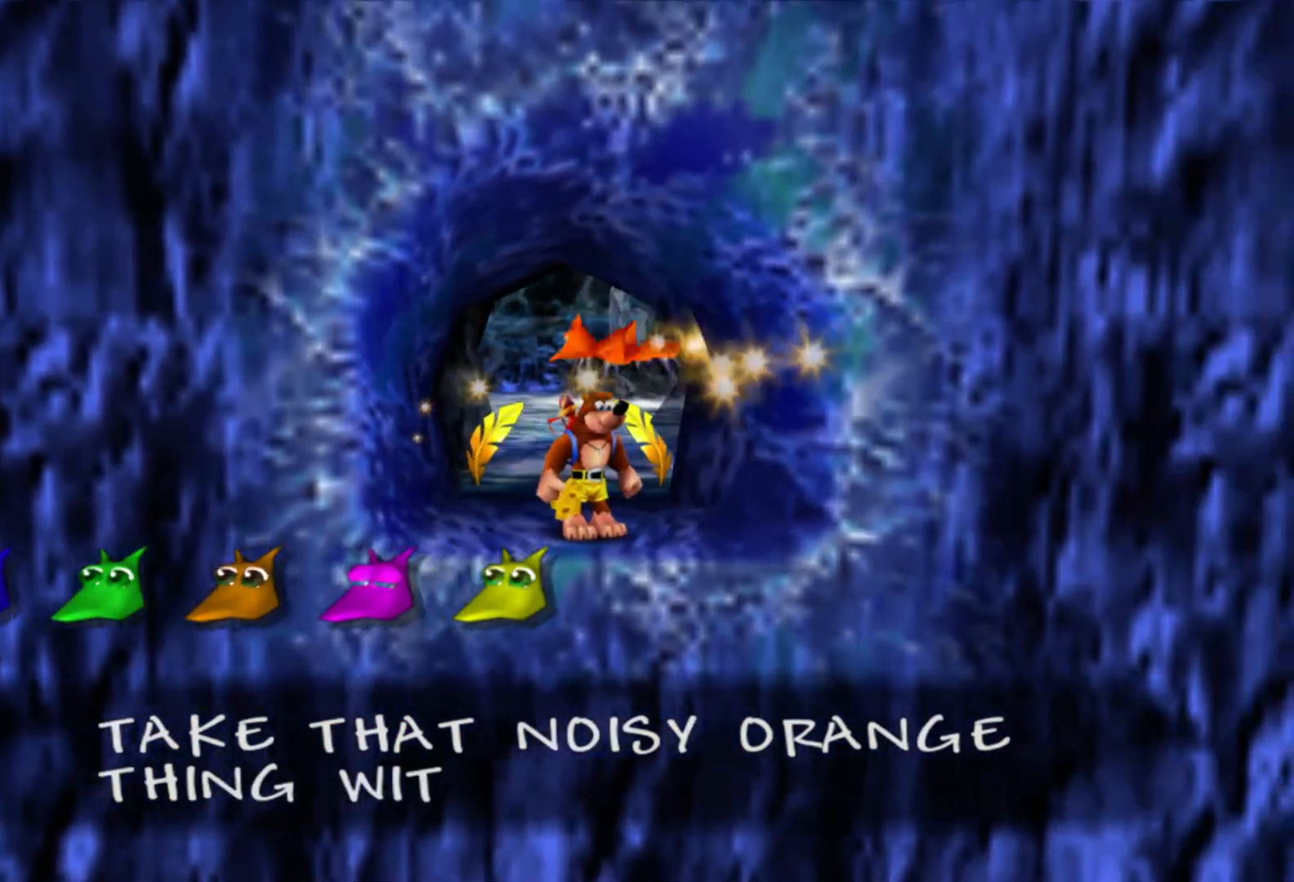
{"dt_ms": 500, "buttons": [], "left_stick": "up", "right_stick": "center", "events": []}
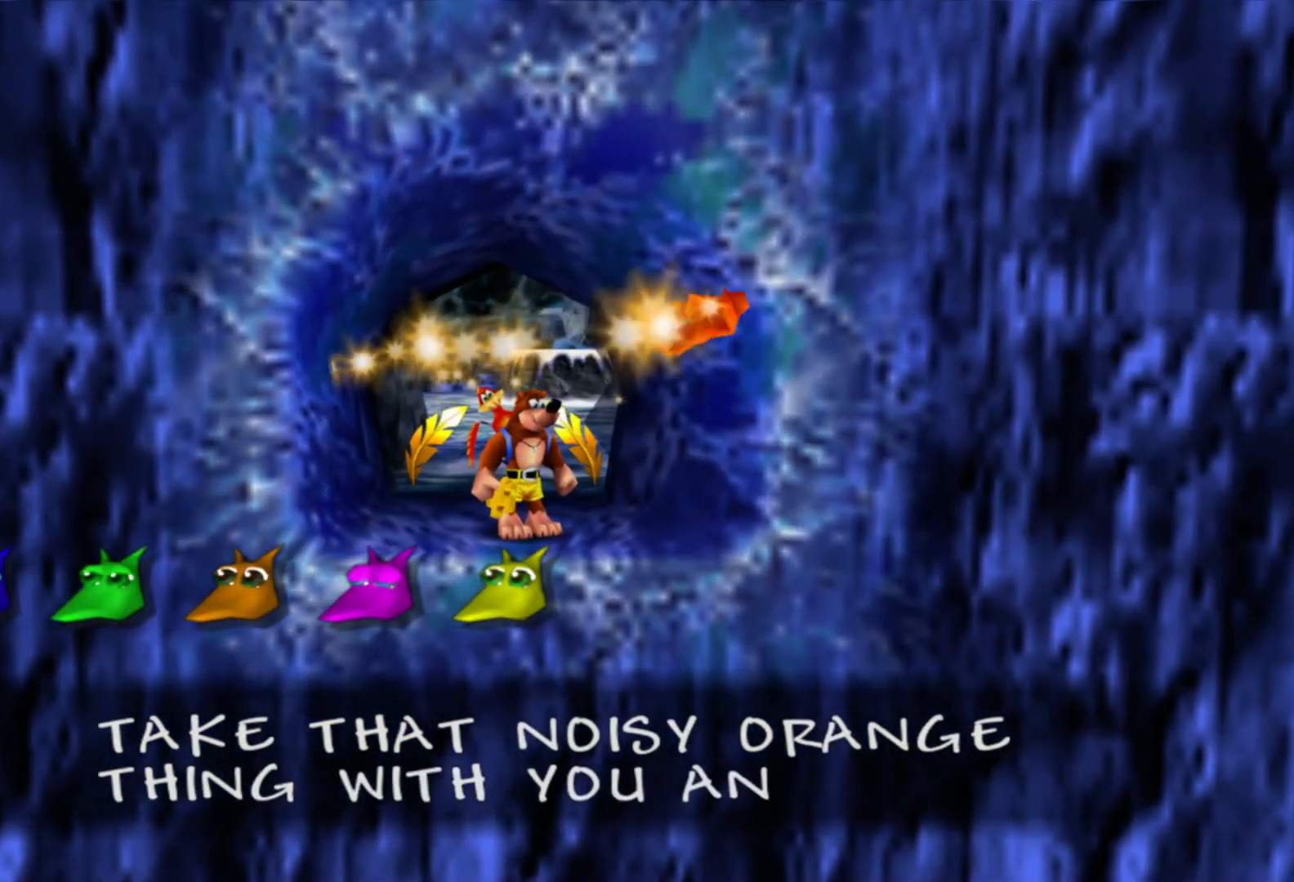
{"dt_ms": 500, "buttons": [], "left_stick": "up", "right_stick": "center", "events": []}
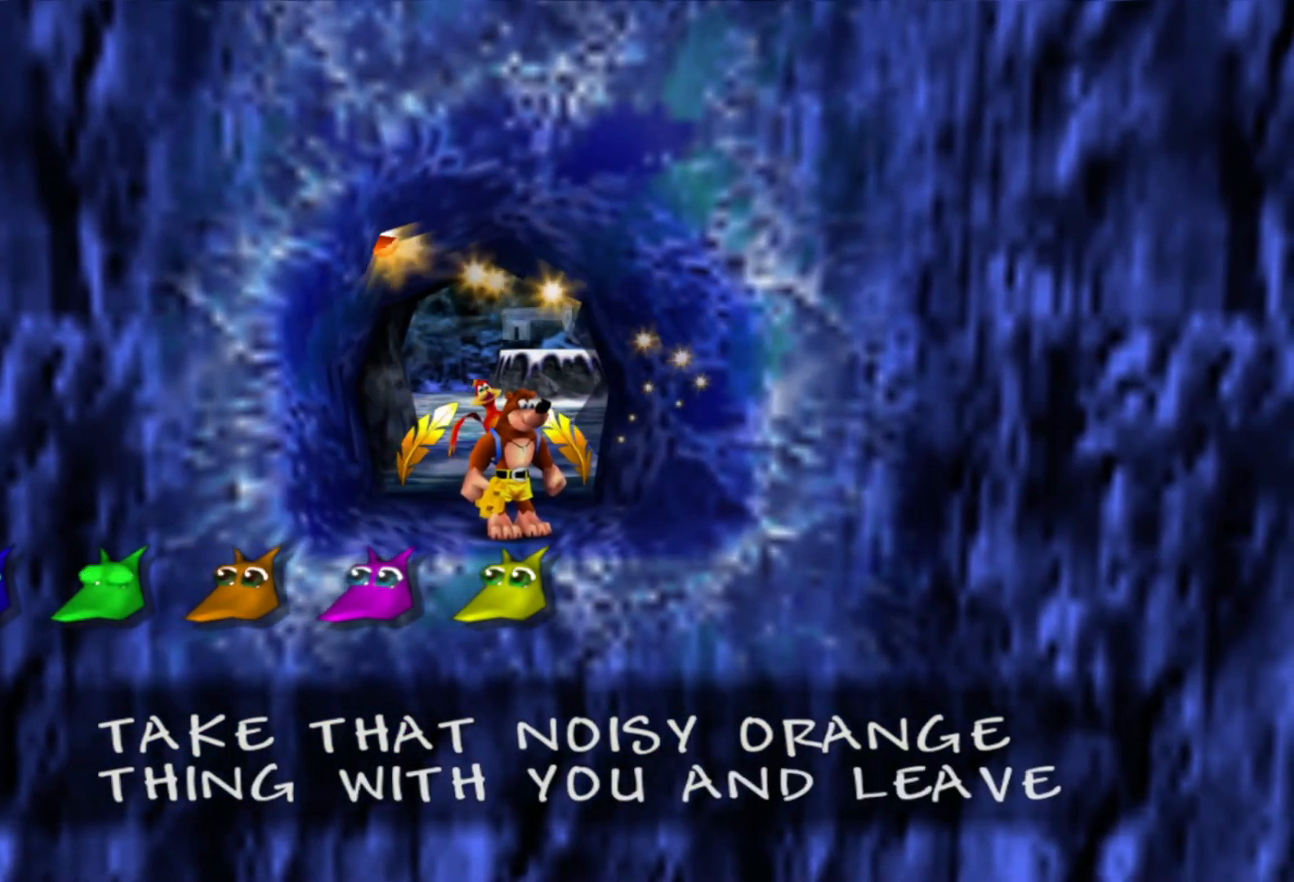
{"dt_ms": 500, "buttons": [], "left_stick": "up", "right_stick": "center"}
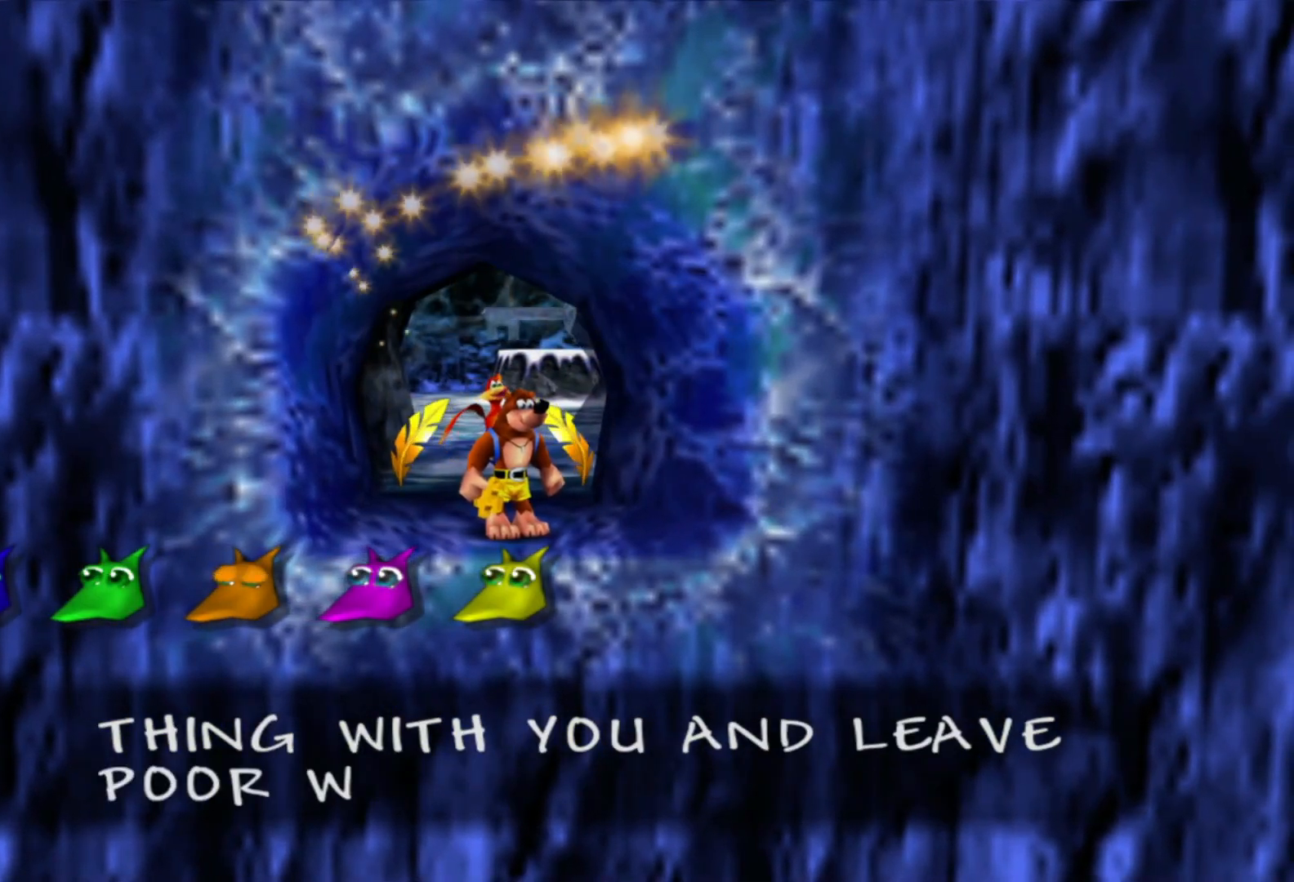
{"dt_ms": 500, "buttons": [], "left_stick": "up", "right_stick": "center", "events": []}